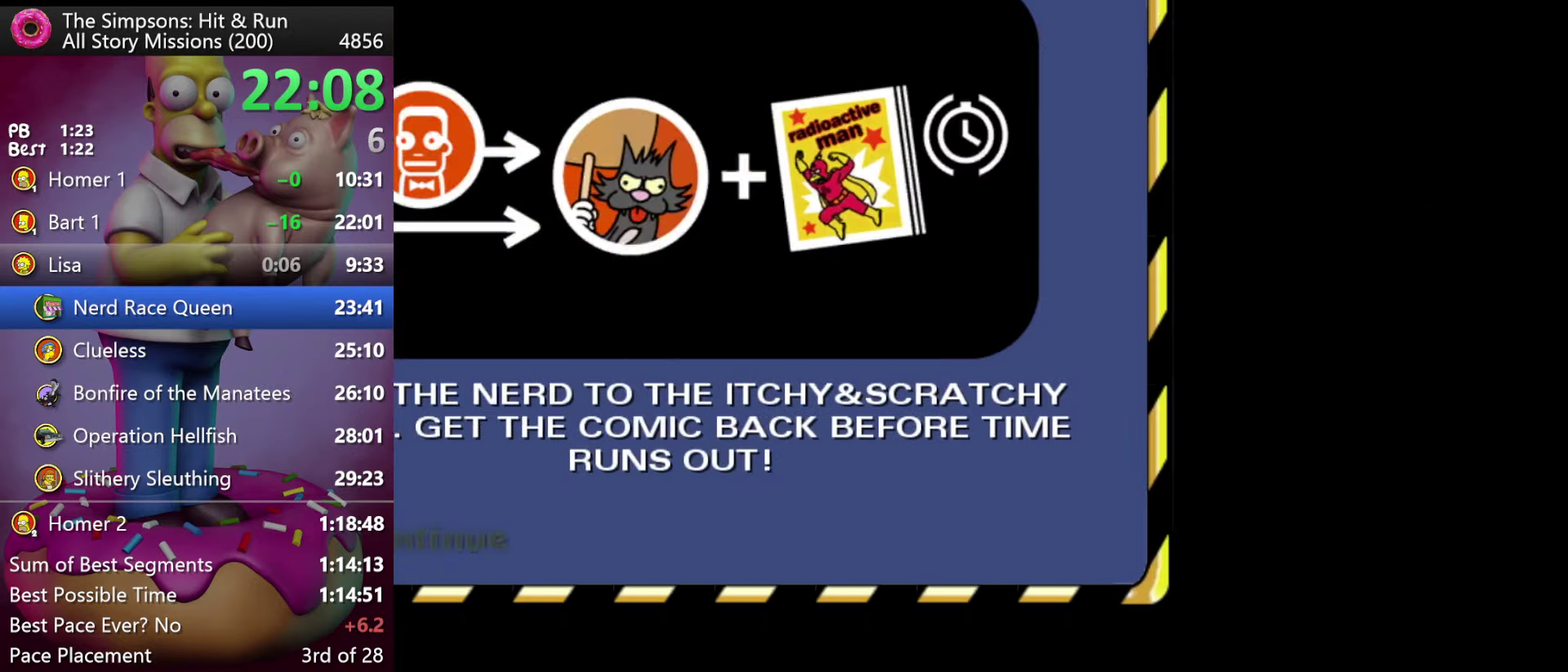
Gameplay with a controller (Xbox layout); each line is a JSON object with the inputs held at the frame after it. "events" lists button and stick changes between this image and that frame as [ms after this image, input, new state], when the widget could be followed in between. Not read: DPAD_DOWN DPAD_UP L3 R3.
{"buttons": [], "events": [[66, "B", "down"], [333, "B", "up"]]}
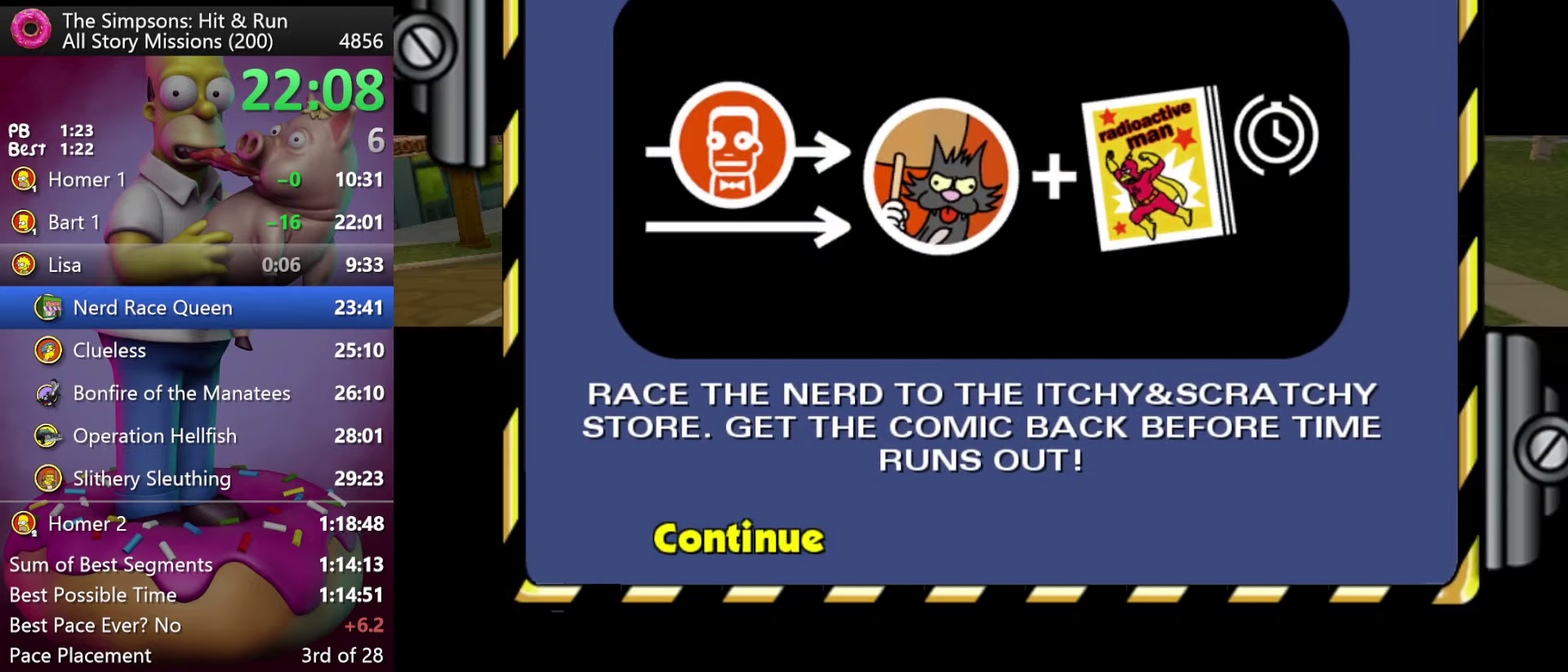
{"buttons": [], "events": []}
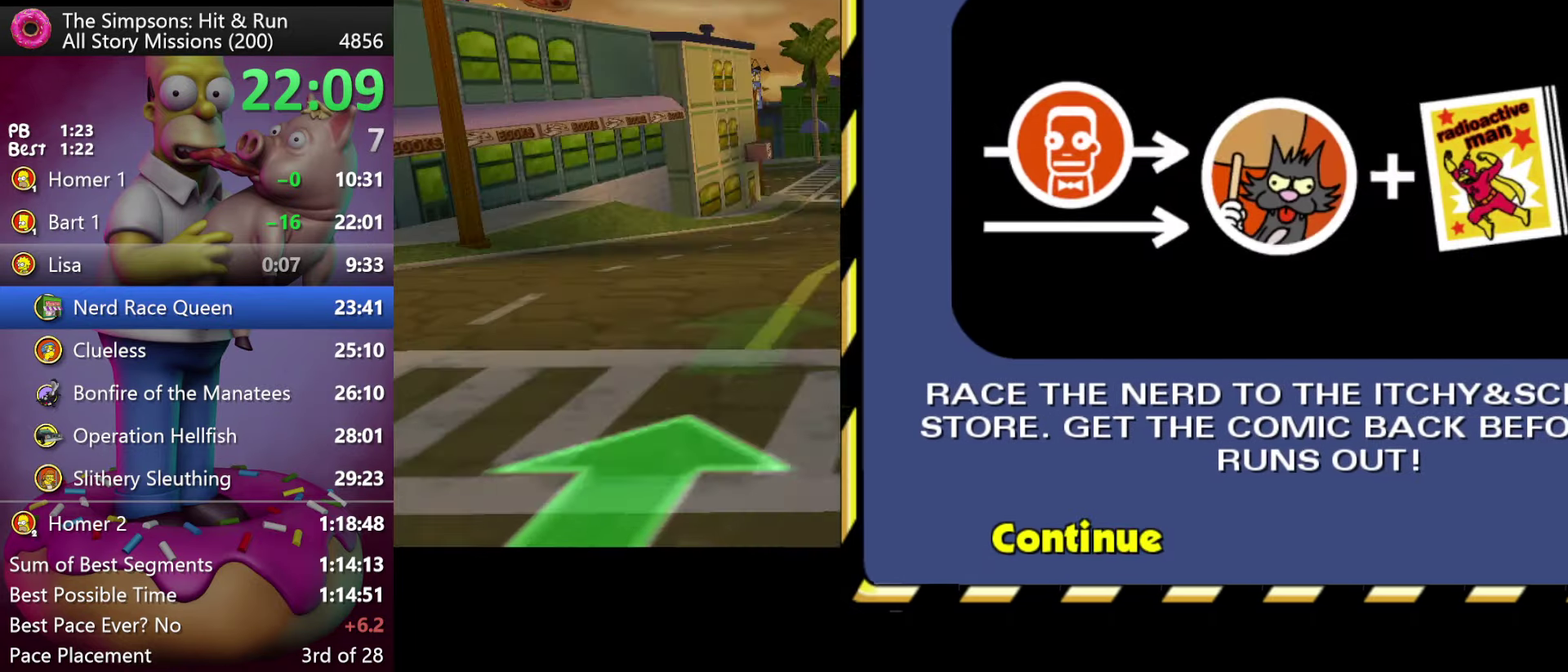
{"buttons": [], "events": []}
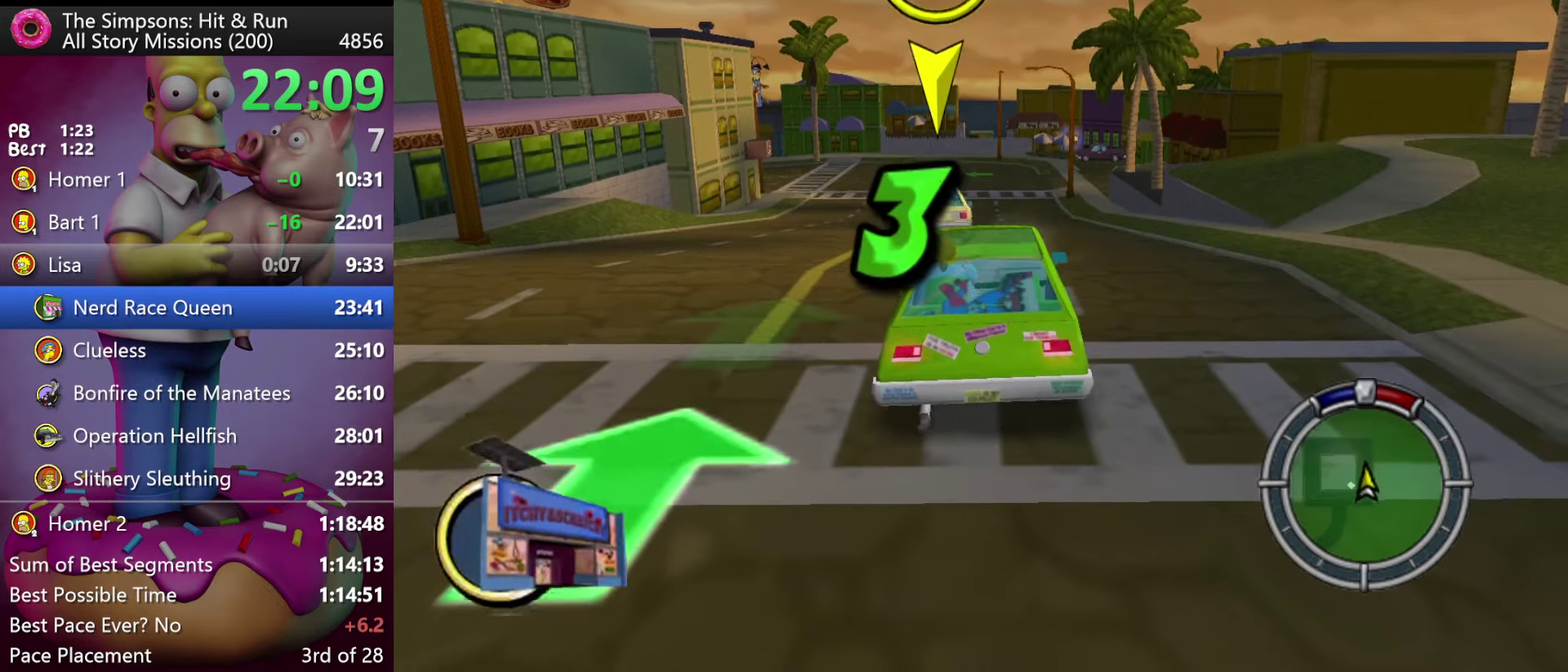
{"buttons": [], "events": []}
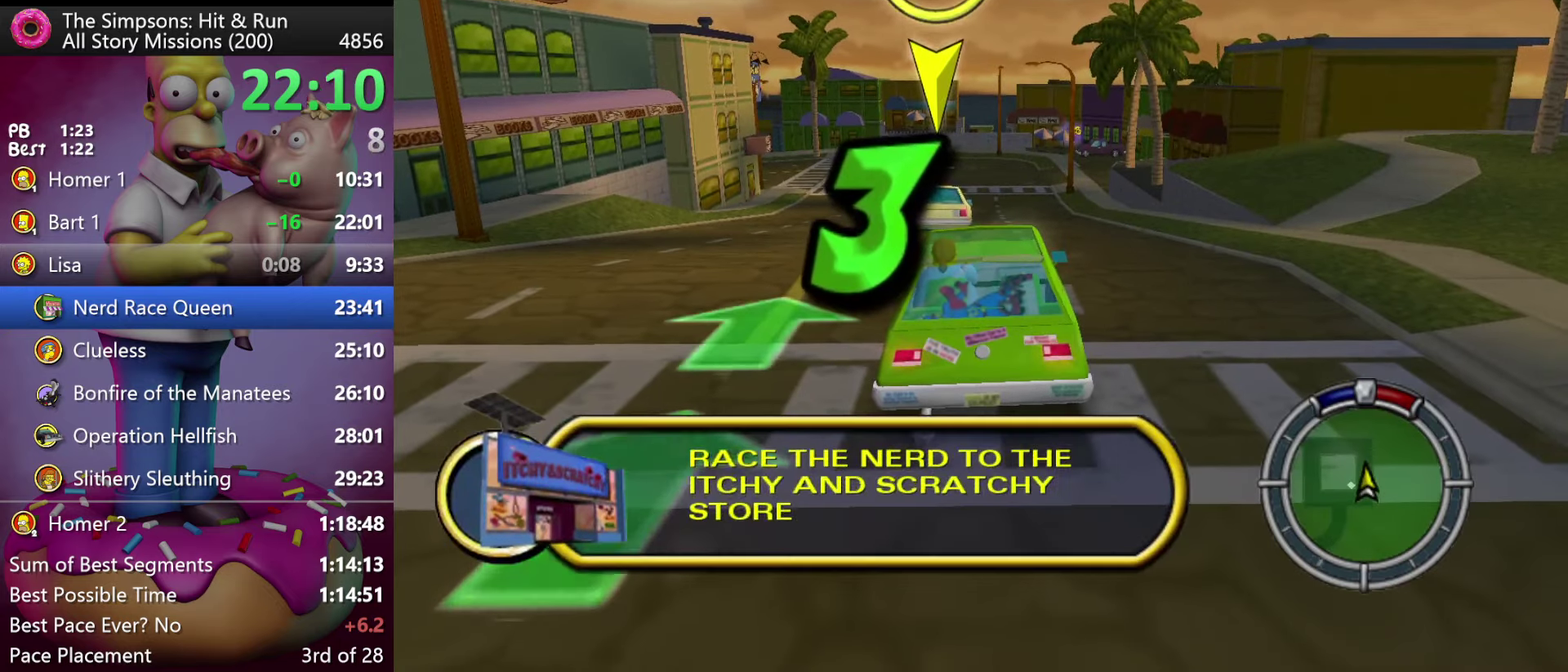
{"buttons": [], "events": []}
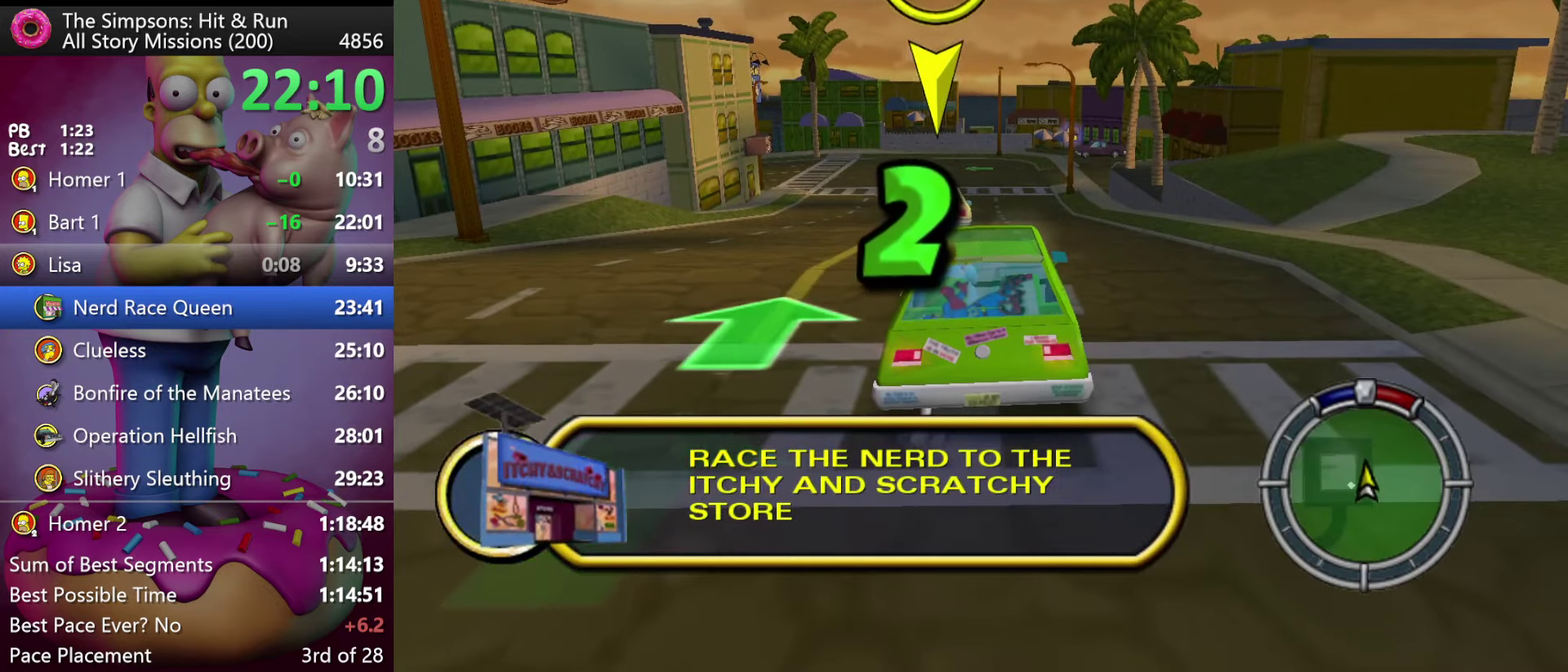
{"buttons": [], "events": []}
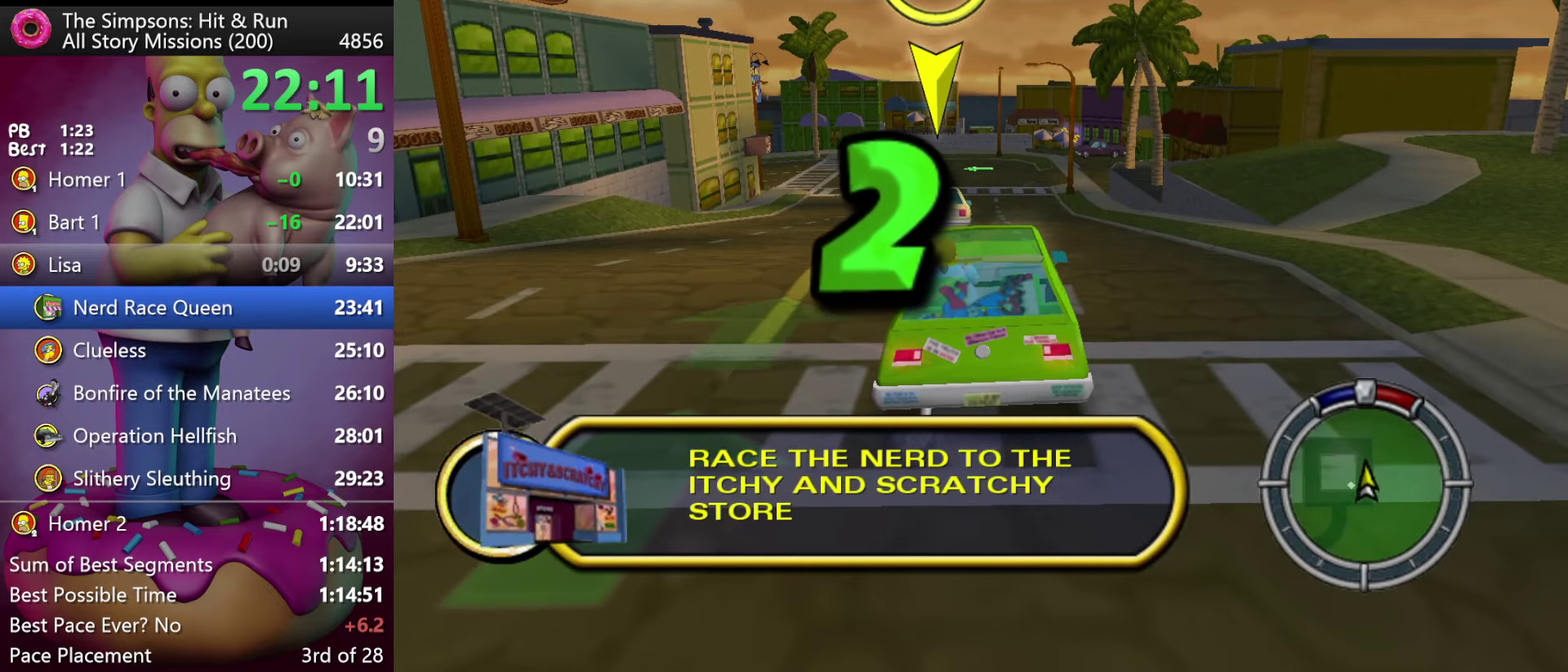
{"buttons": [], "events": []}
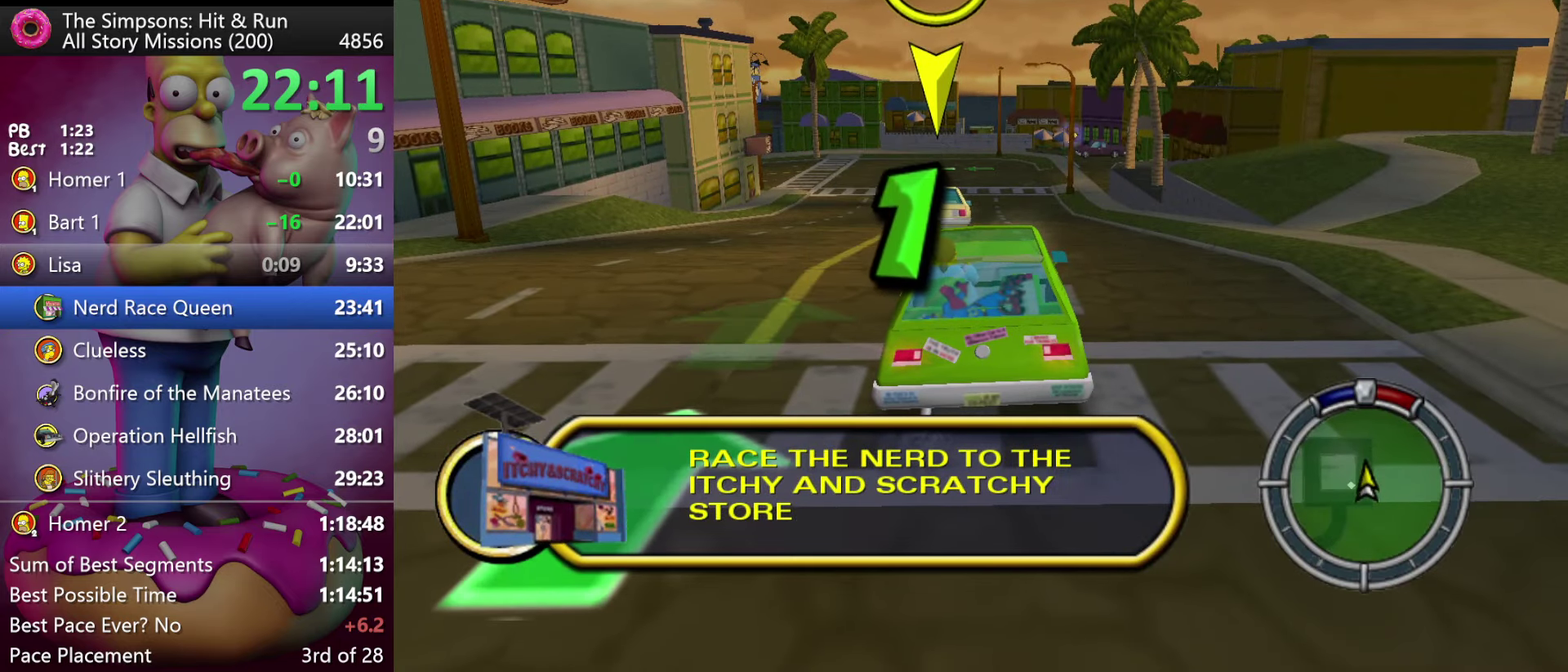
{"buttons": ["R2"], "events": [[483, "R2", "down"]]}
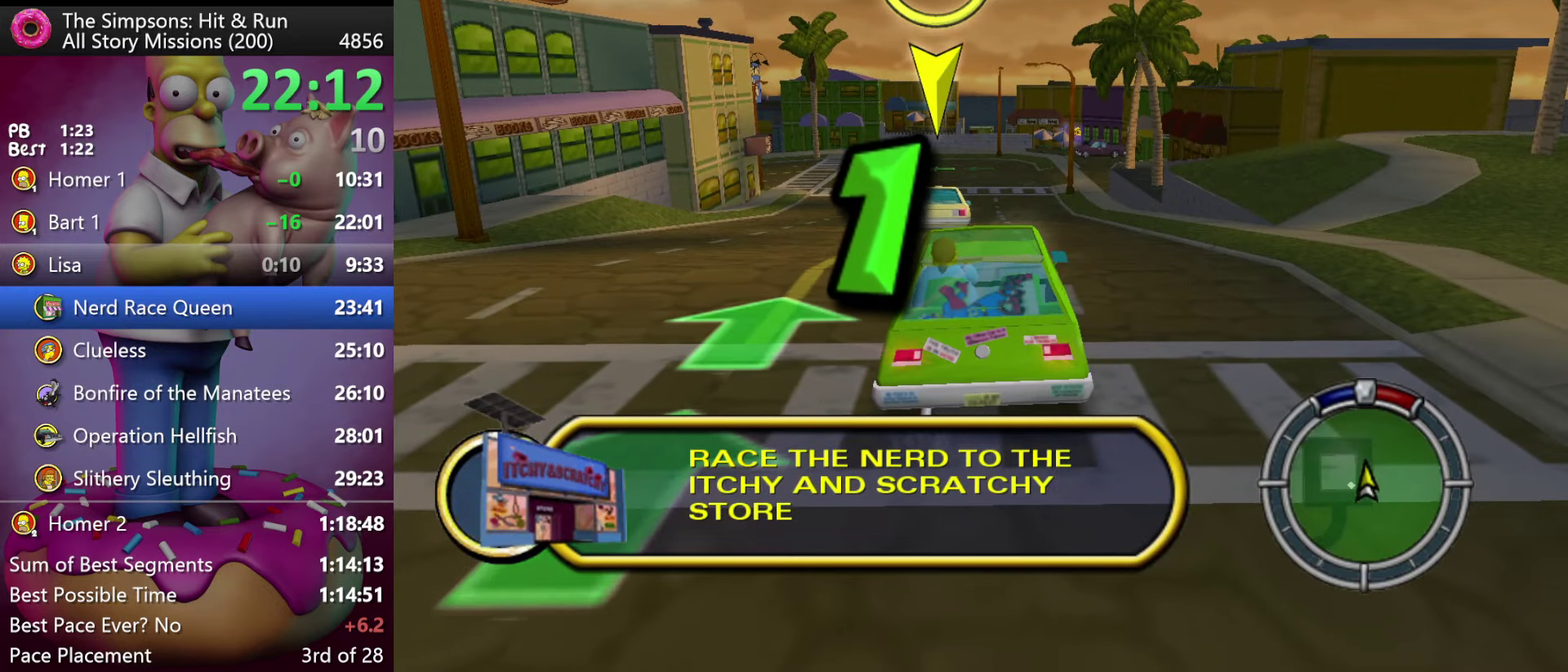
{"buttons": ["R2", "DPAD_LEFT"], "events": [[183, "DPAD_LEFT", "down"], [400, "R1", "down"], [483, "R1", "up"]]}
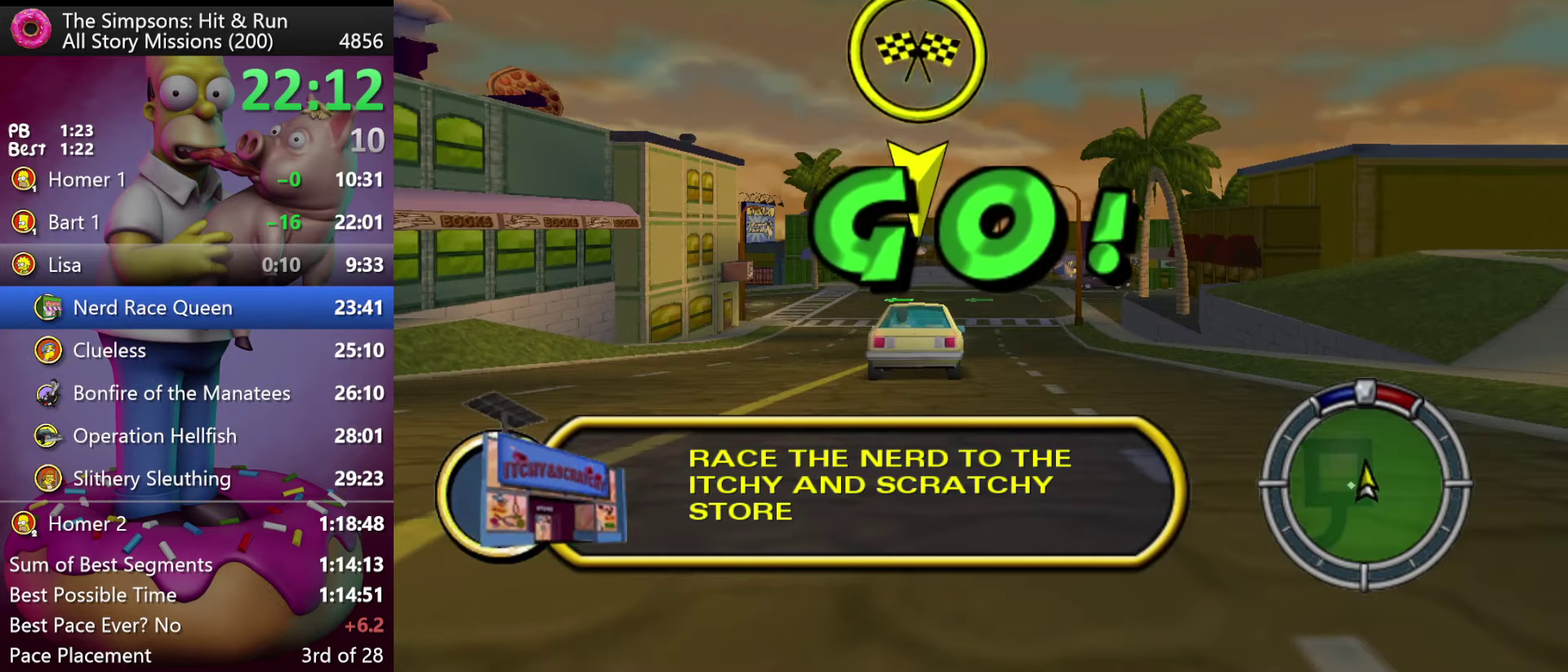
{"buttons": ["R2", "DPAD_LEFT"], "events": []}
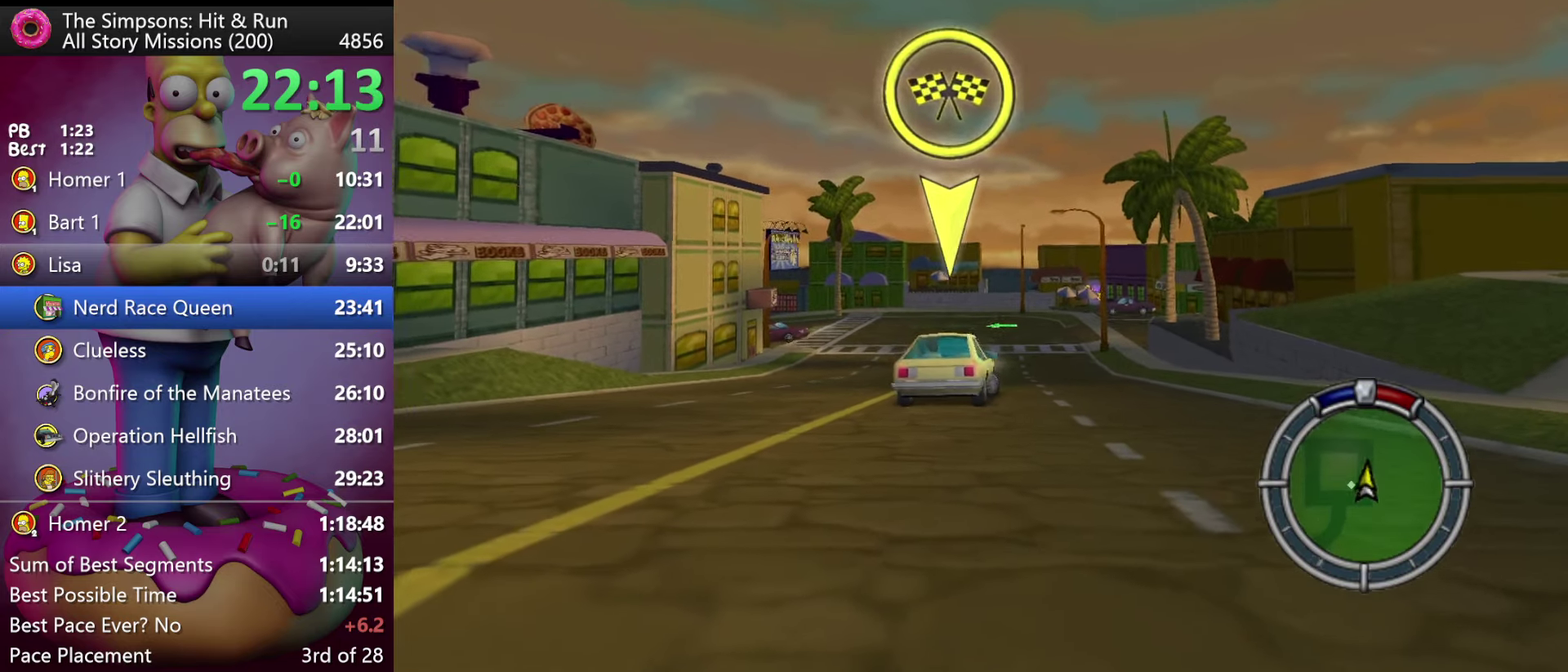
{"buttons": ["R2", "DPAD_LEFT"], "events": []}
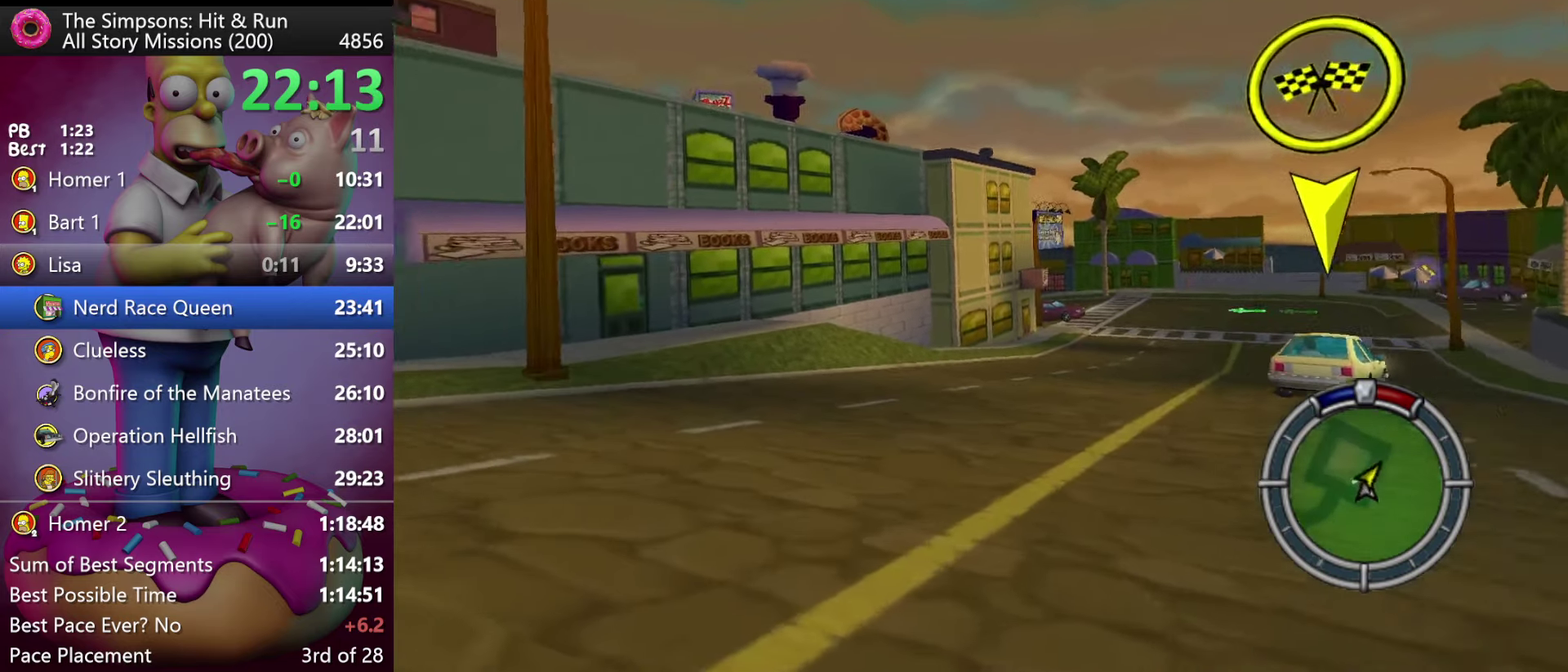
{"buttons": ["X", "R2", "DPAD_LEFT"], "events": [[33, "X", "down"]]}
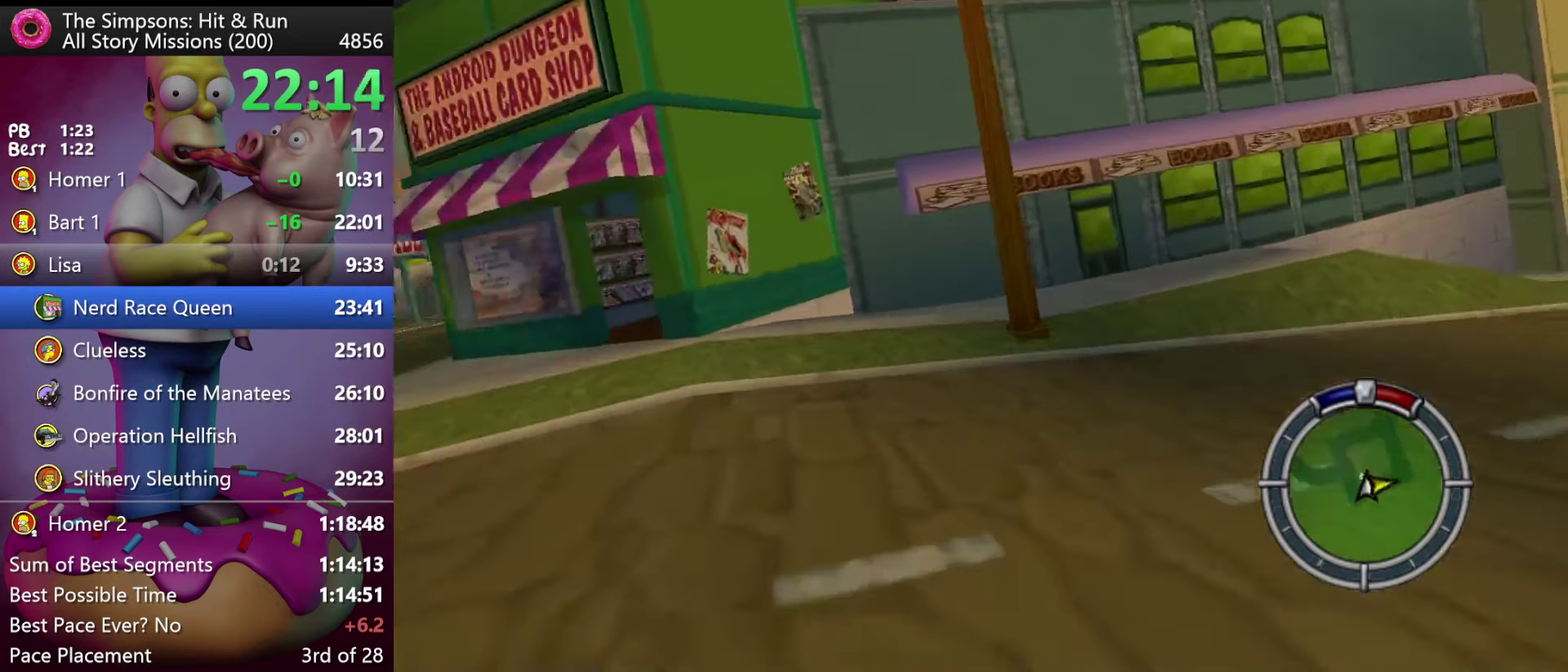
{"buttons": ["R2", "DPAD_LEFT"], "events": [[117, "R2", "up"], [200, "X", "up"], [284, "R2", "down"]]}
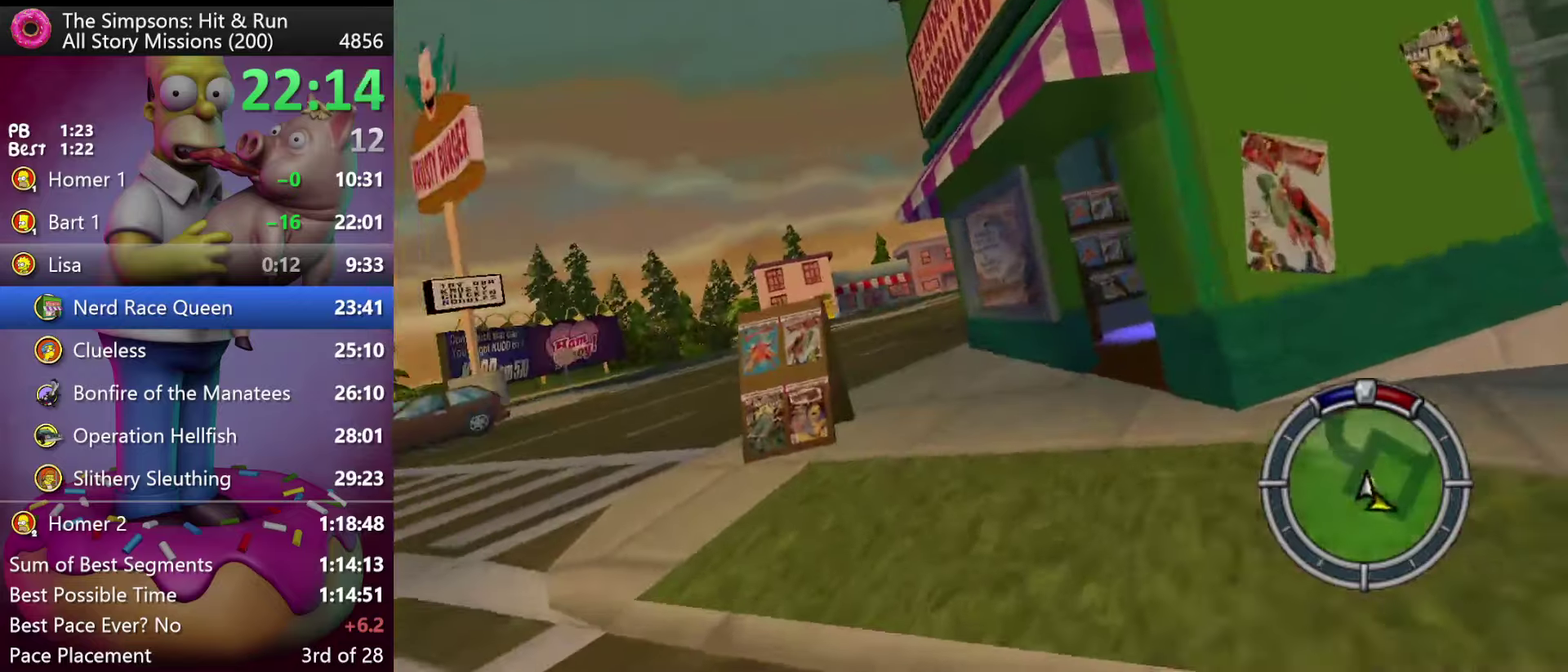
{"buttons": ["R2", "DPAD_RIGHT"], "events": [[167, "DPAD_LEFT", "up"], [434, "DPAD_RIGHT", "down"]]}
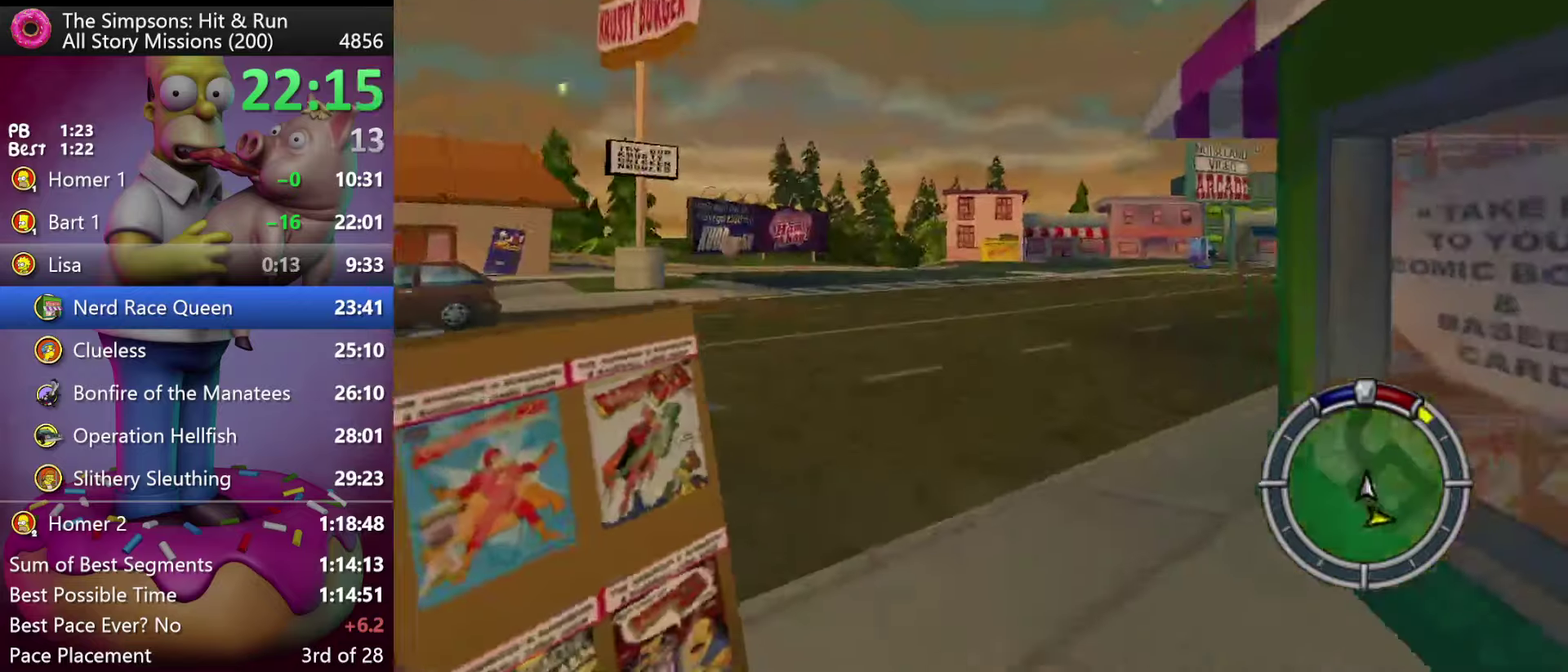
{"buttons": ["R2", "DPAD_RIGHT"], "events": []}
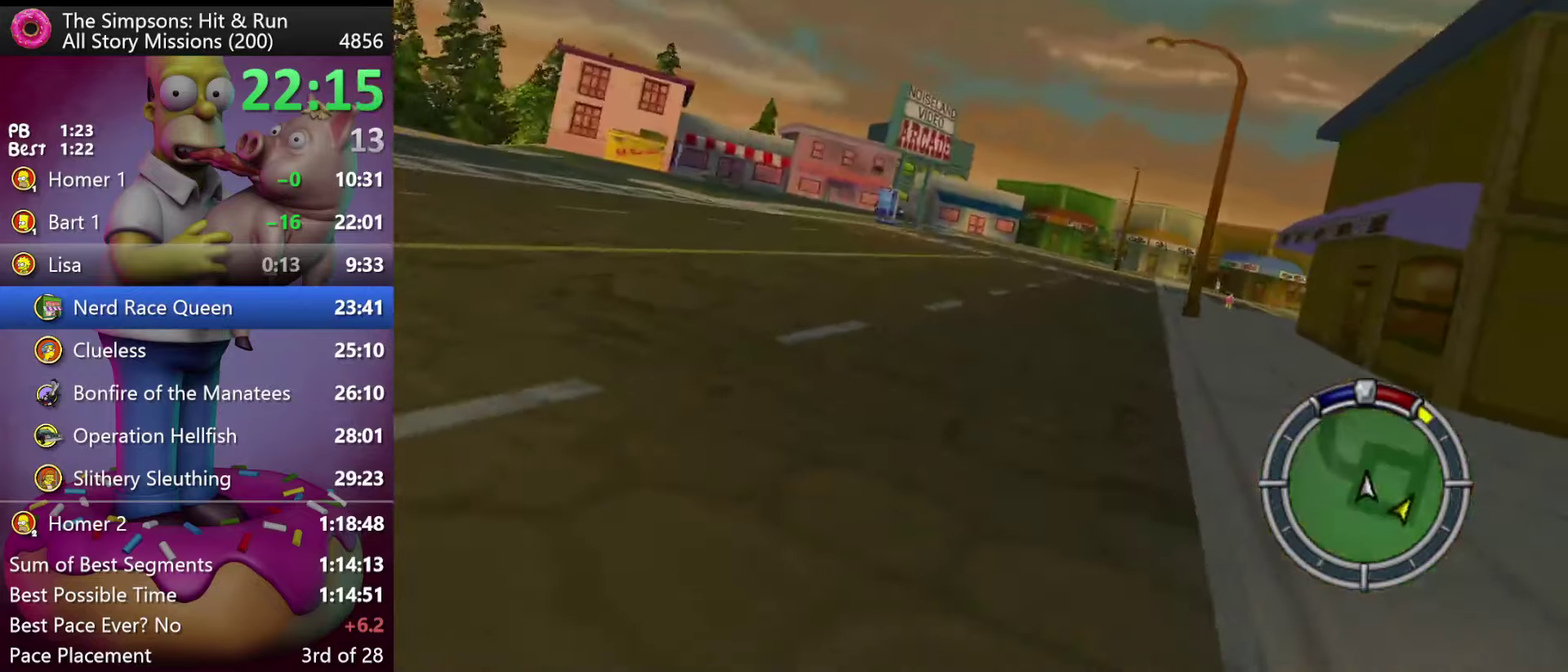
{"buttons": ["R2", "DPAD_RIGHT"], "events": [[100, "DPAD_RIGHT", "up"], [200, "Y", "down"], [217, "A", "down"], [300, "A", "up"], [300, "Y", "up"], [484, "DPAD_RIGHT", "down"]]}
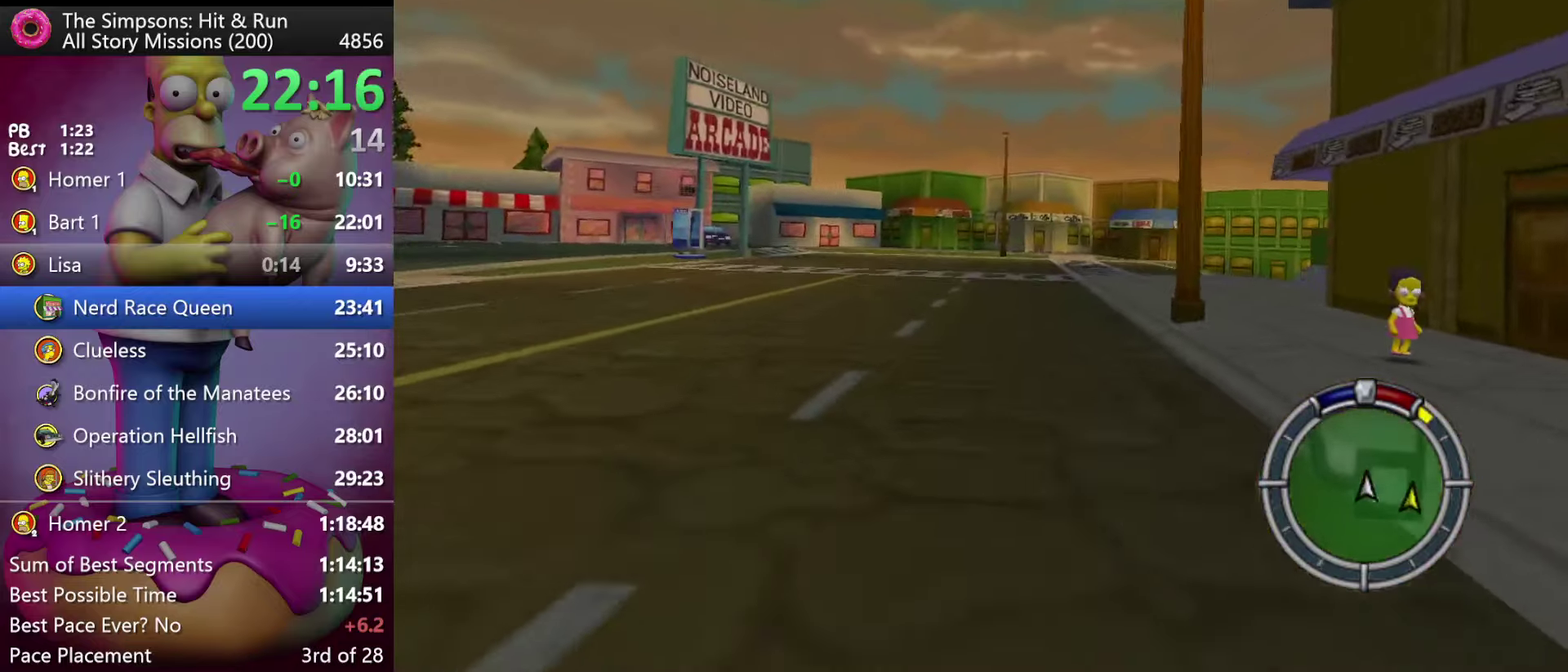
{"buttons": ["R2", "DPAD_RIGHT"], "events": []}
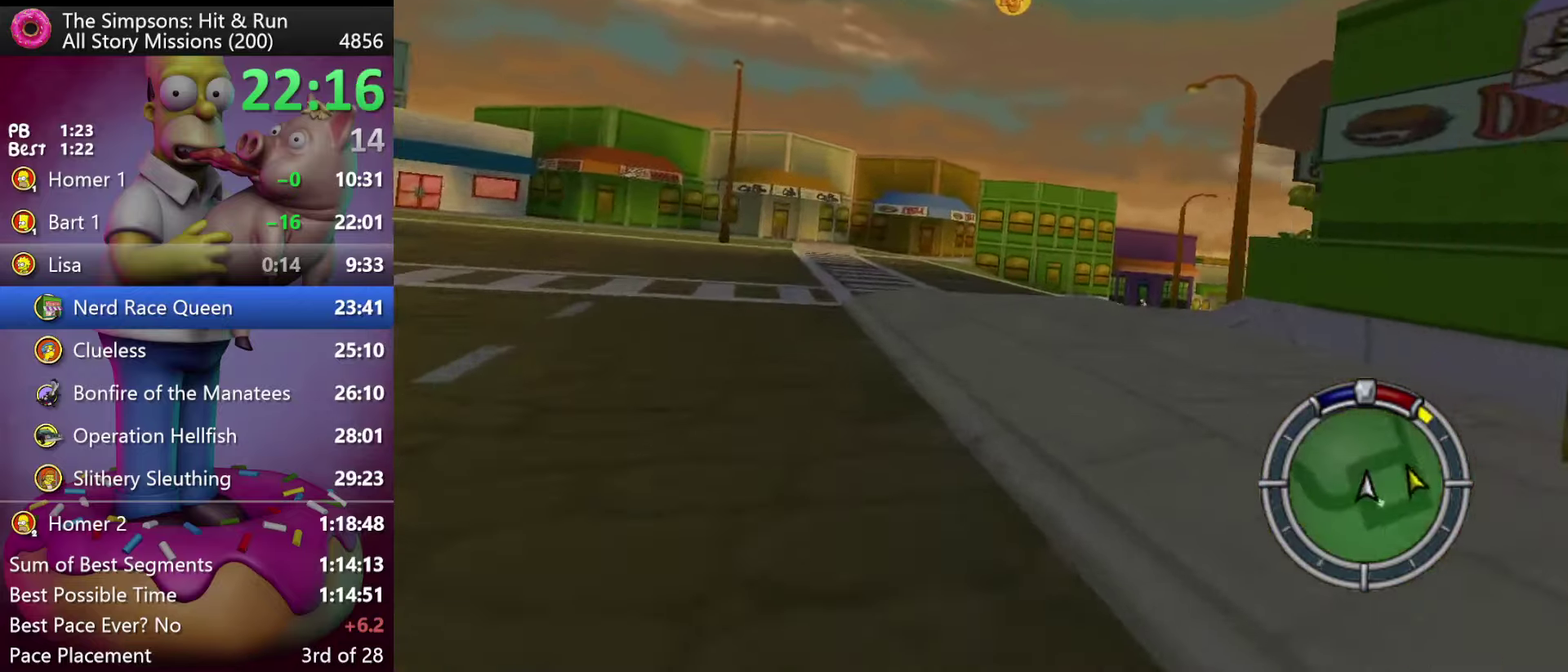
{"buttons": ["R2"], "events": [[400, "DPAD_RIGHT", "up"]]}
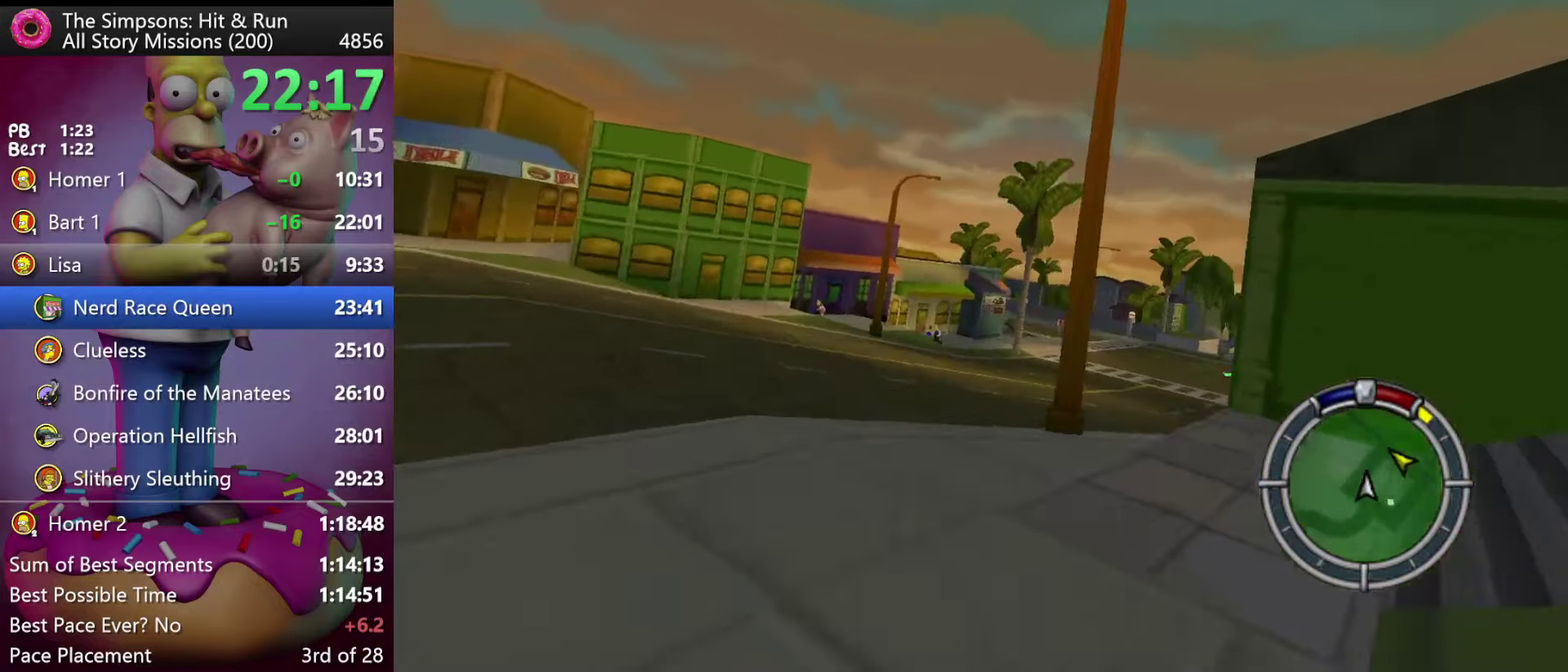
{"buttons": ["R2", "DPAD_RIGHT"], "events": [[150, "DPAD_RIGHT", "down"]]}
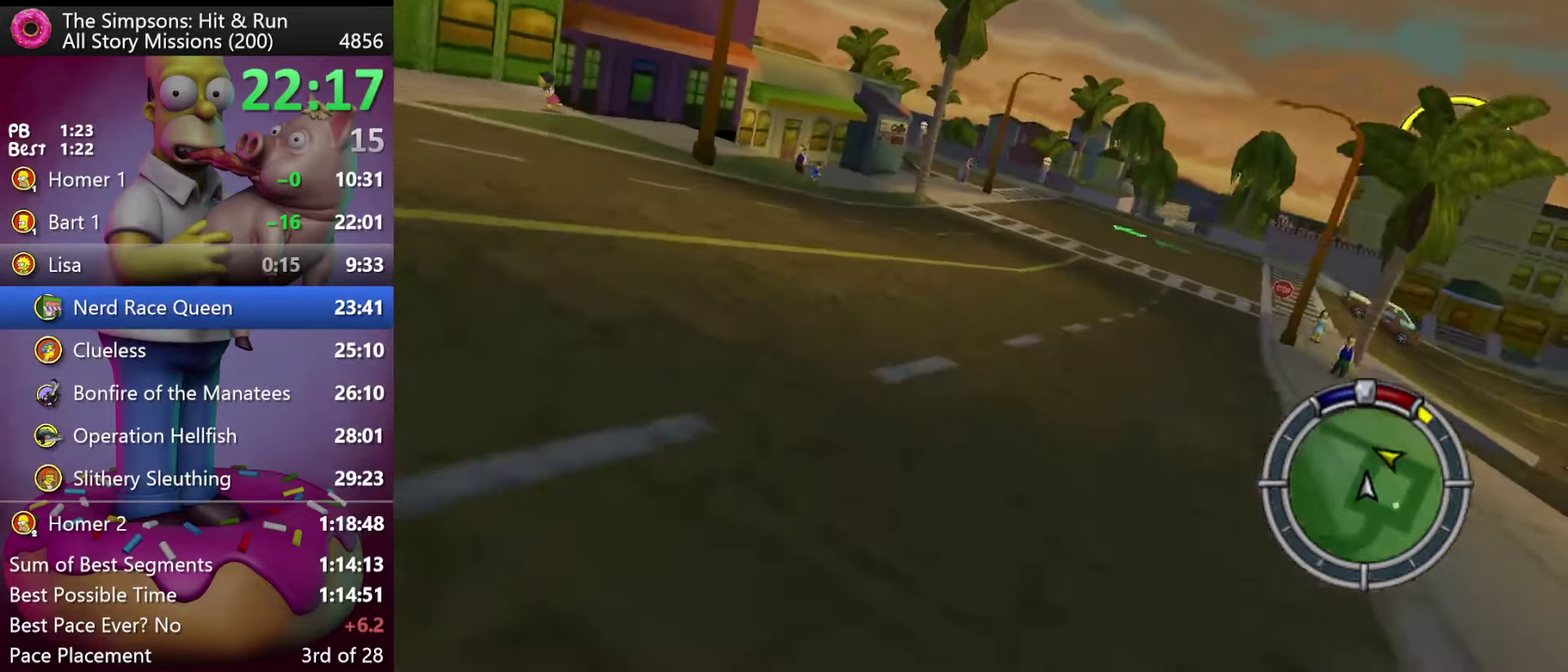
{"buttons": ["R2", "DPAD_RIGHT"], "events": [[150, "DPAD_RIGHT", "up"], [434, "DPAD_RIGHT", "down"]]}
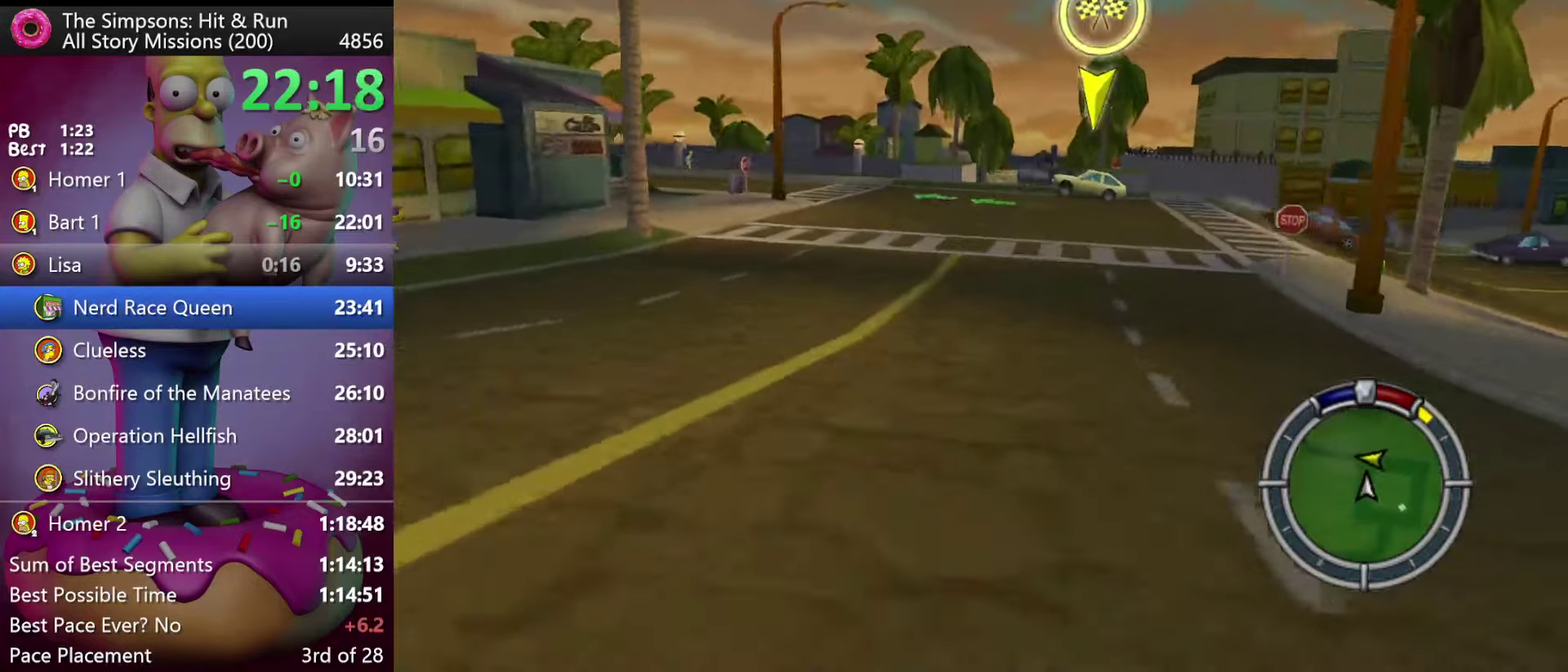
{"buttons": ["R2"], "events": [[84, "DPAD_RIGHT", "up"]]}
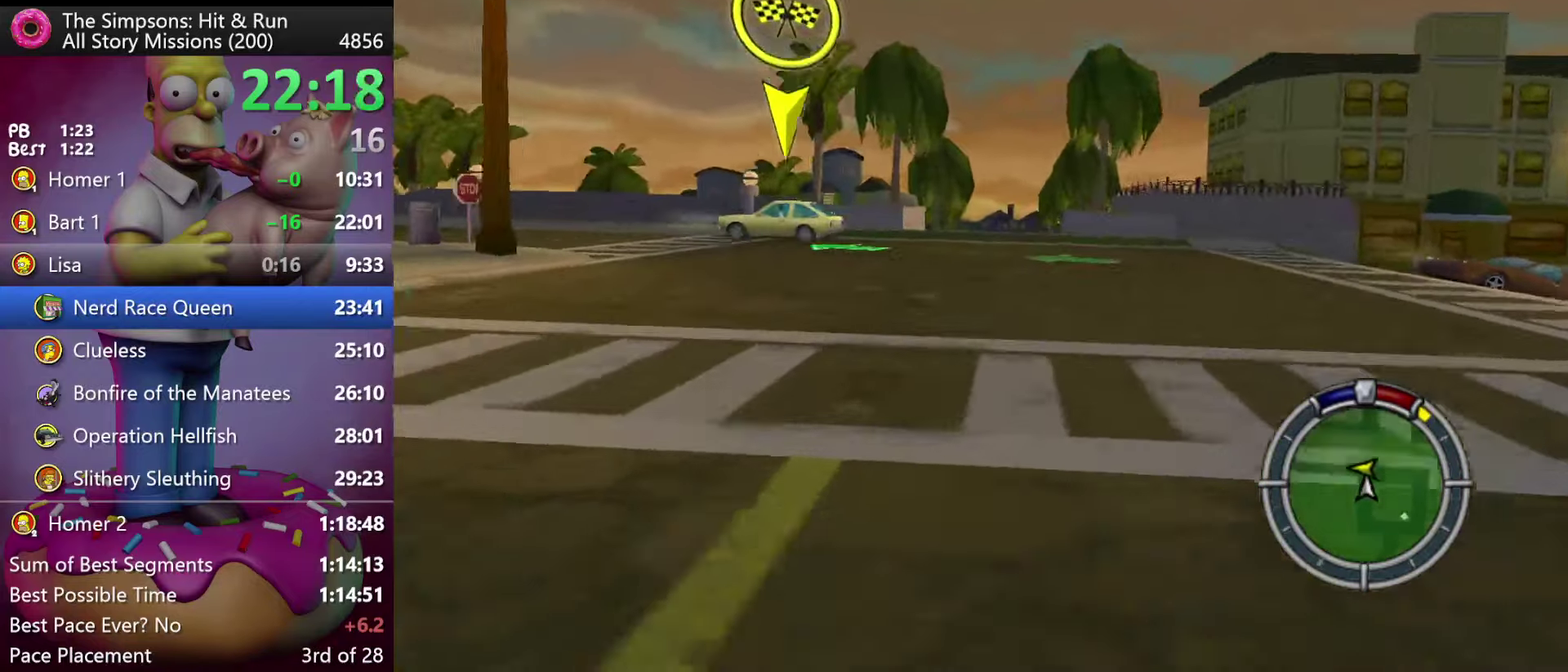
{"buttons": ["R2"], "events": [[234, "DPAD_RIGHT", "down"], [350, "DPAD_RIGHT", "up"]]}
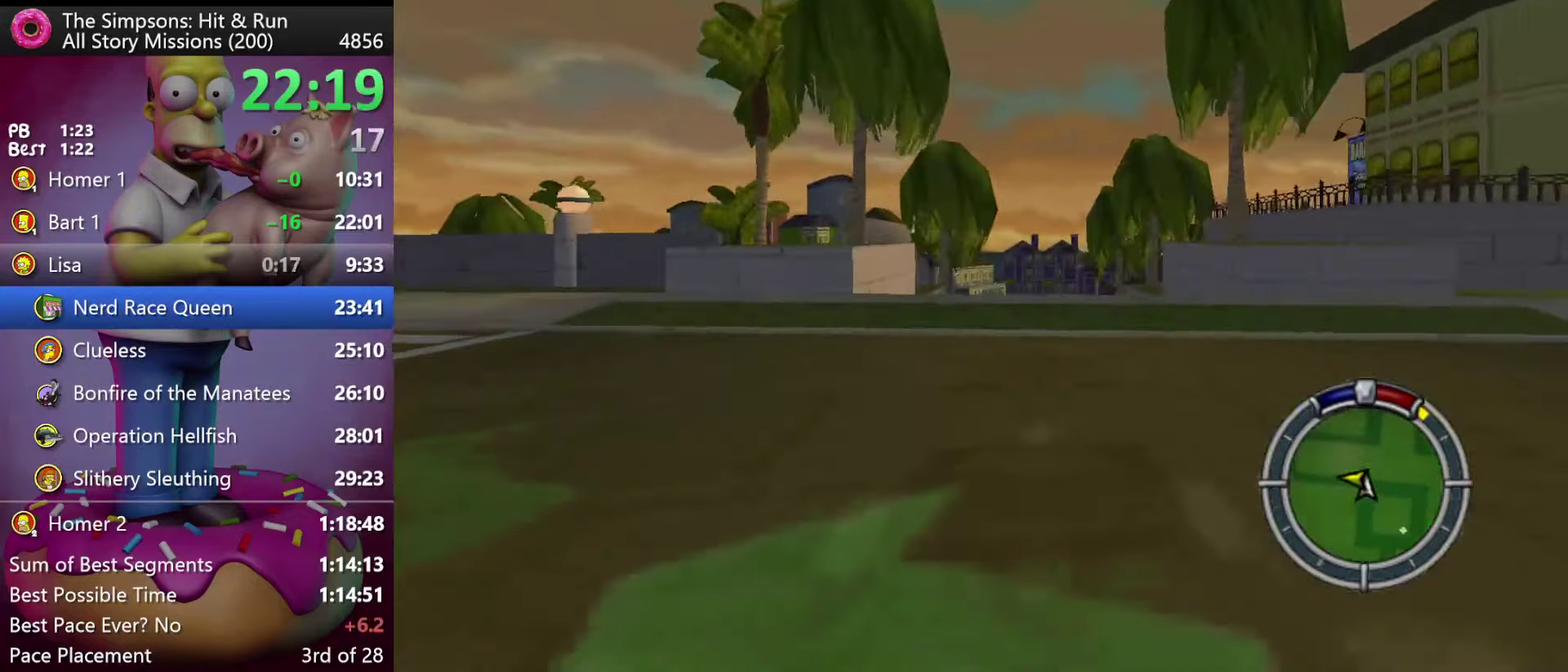
{"buttons": ["DPAD_LEFT"], "events": [[117, "DPAD_RIGHT", "down"], [216, "R2", "up"], [316, "DPAD_RIGHT", "up"], [500, "DPAD_LEFT", "down"]]}
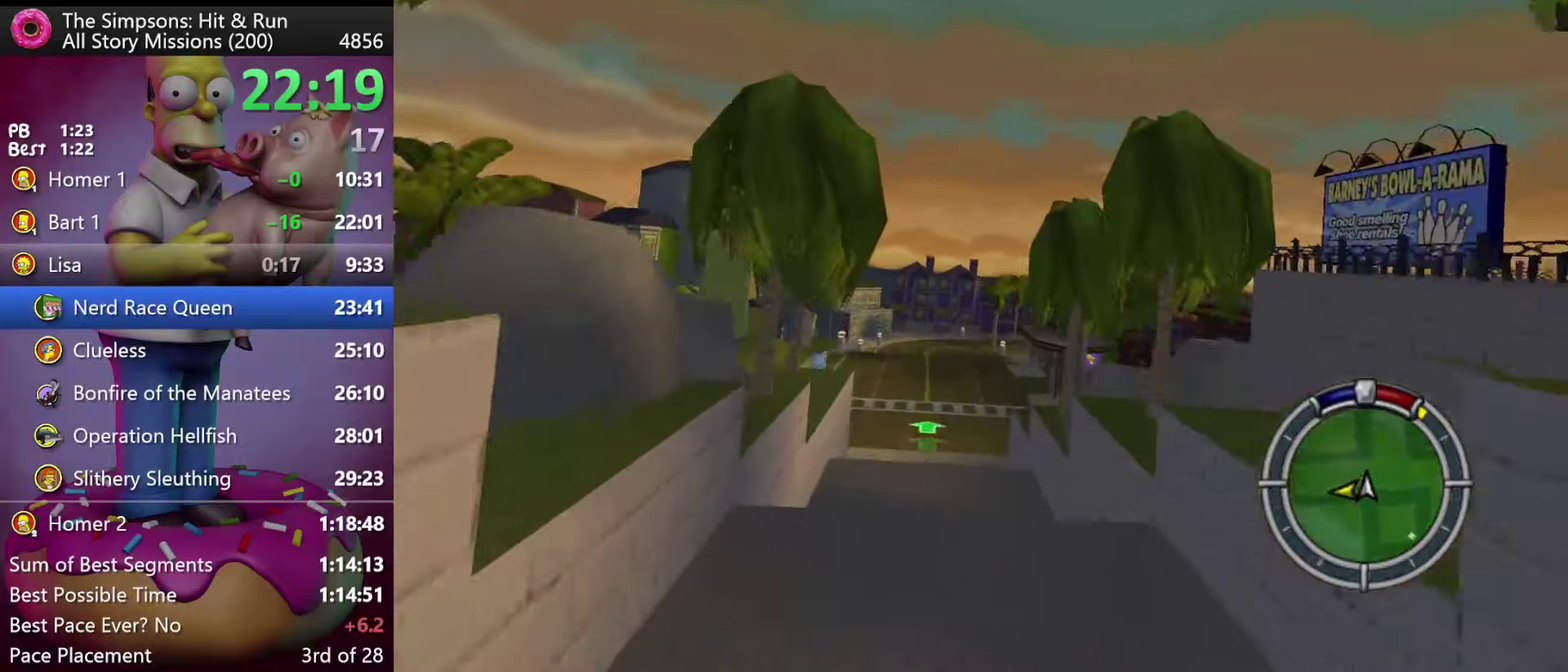
{"buttons": [], "events": [[83, "DPAD_LEFT", "up"], [350, "R2", "down"], [500, "R2", "up"]]}
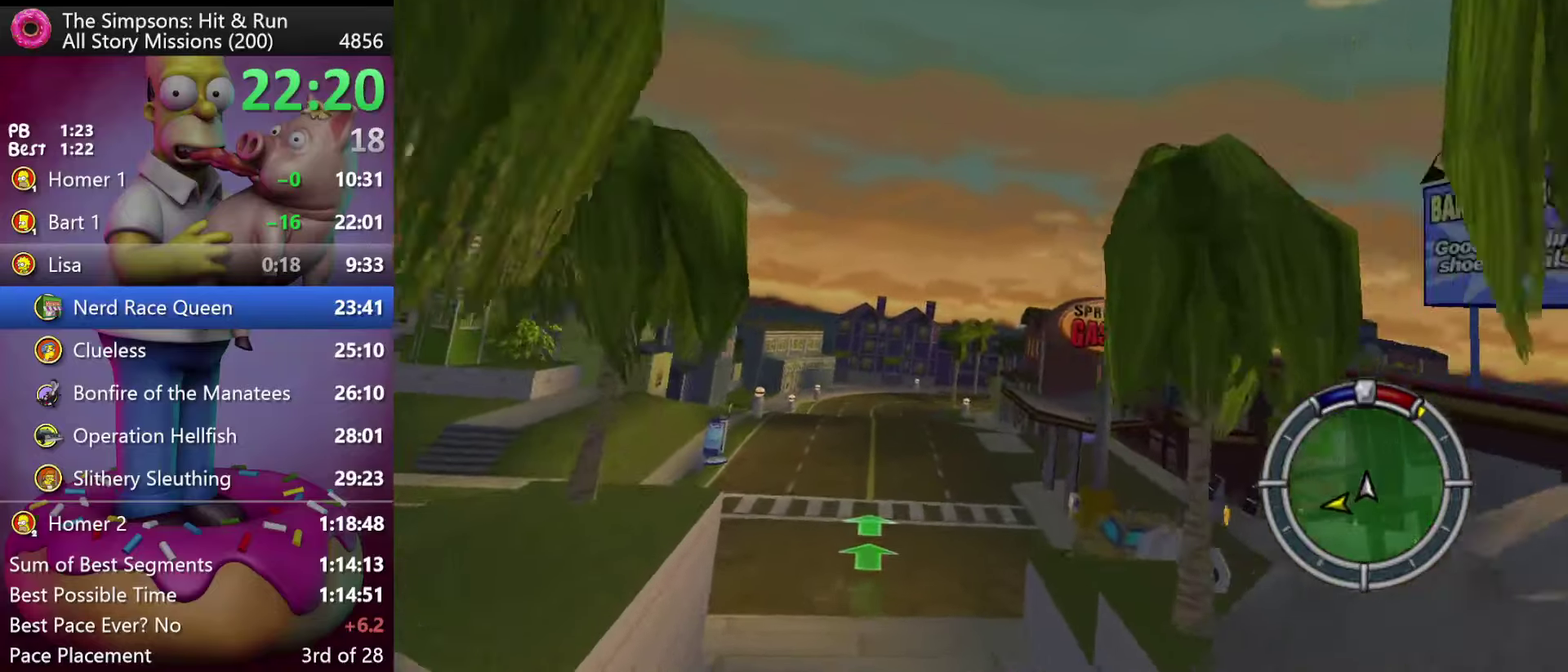
{"buttons": [], "events": []}
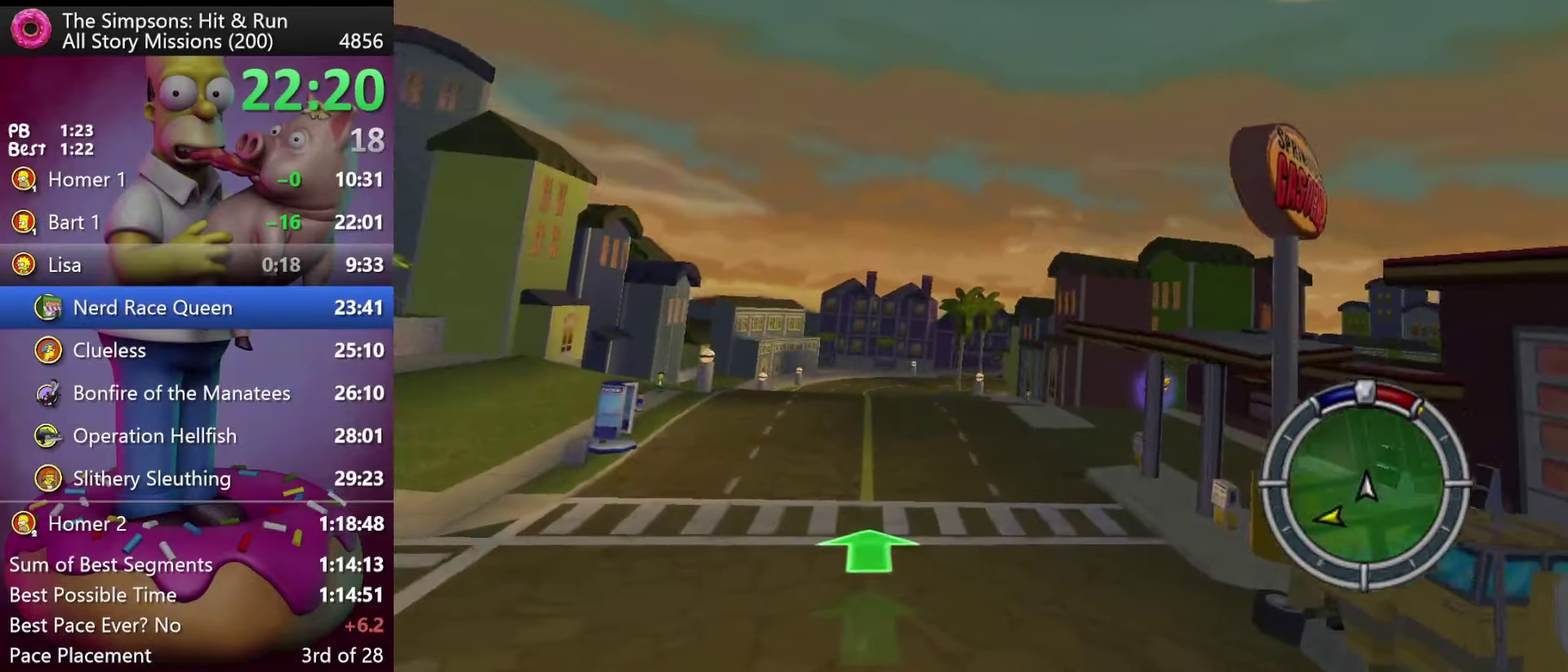
{"buttons": ["R2", "DPAD_RIGHT"], "events": [[166, "R2", "down"], [300, "DPAD_RIGHT", "down"]]}
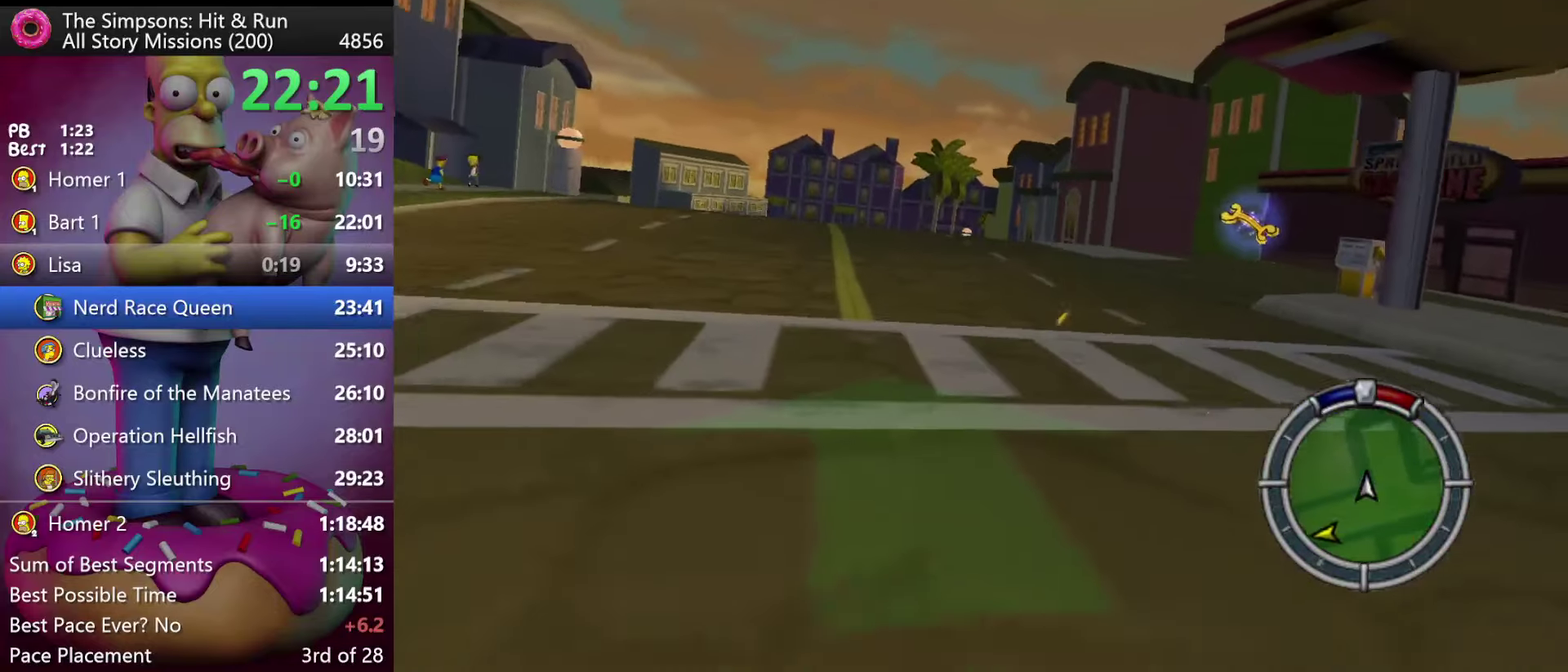
{"buttons": ["X", "DPAD_RIGHT"], "events": [[316, "X", "down"], [500, "R2", "up"]]}
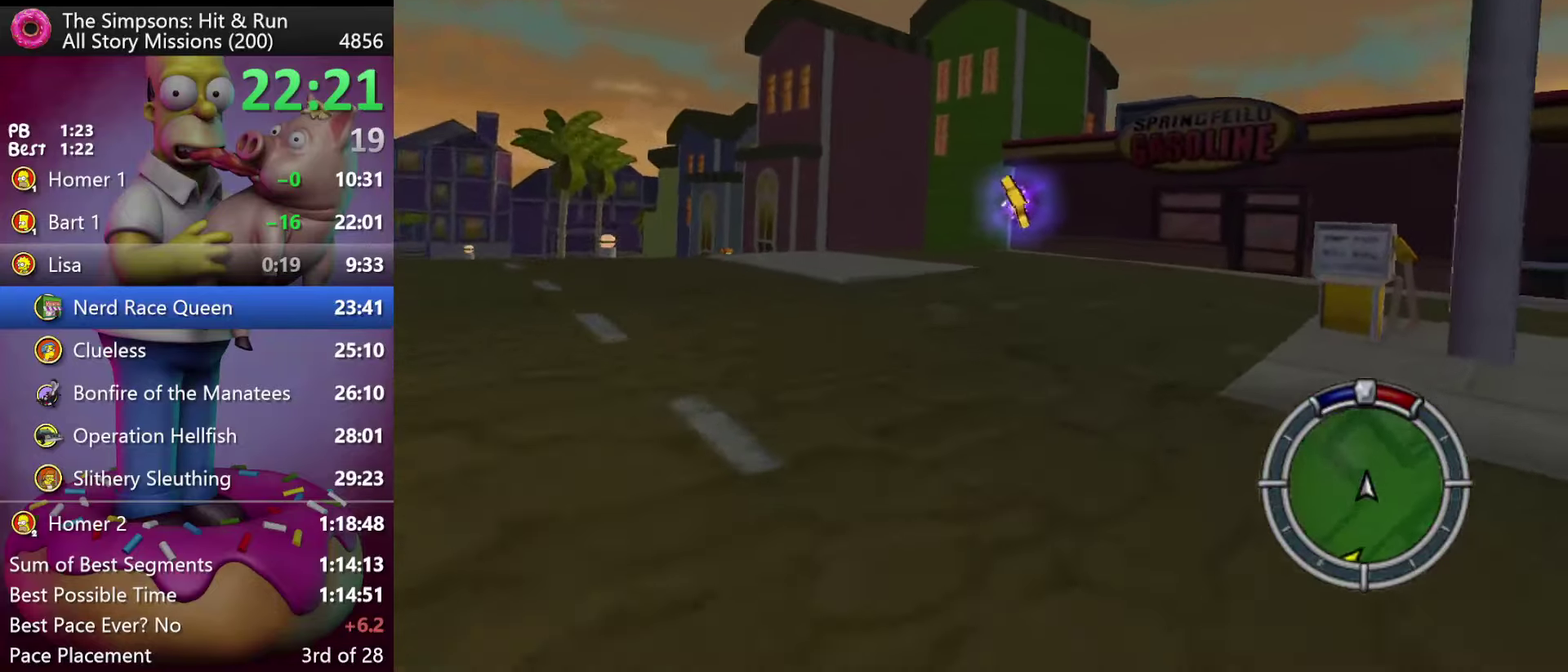
{"buttons": ["X", "DPAD_RIGHT"], "events": []}
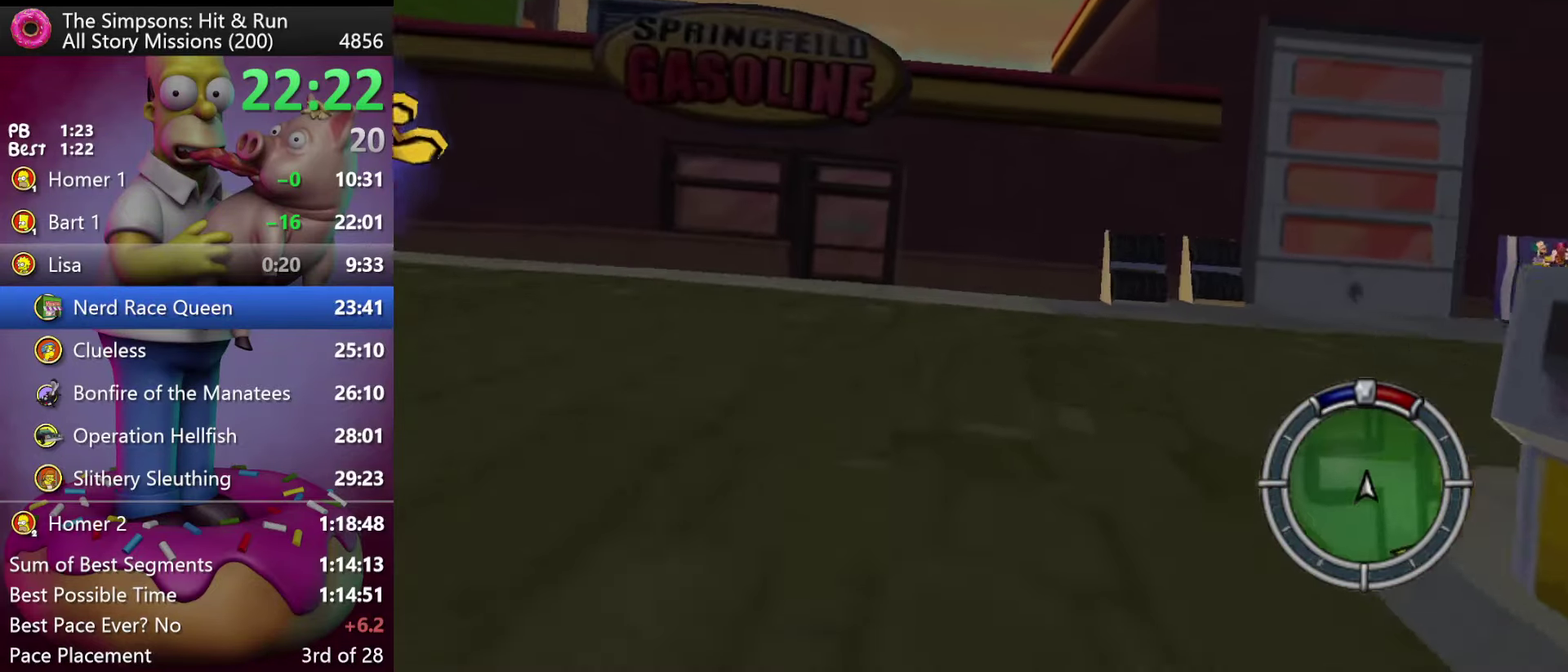
{"buttons": ["X", "R2", "DPAD_RIGHT"], "events": [[116, "R2", "down"]]}